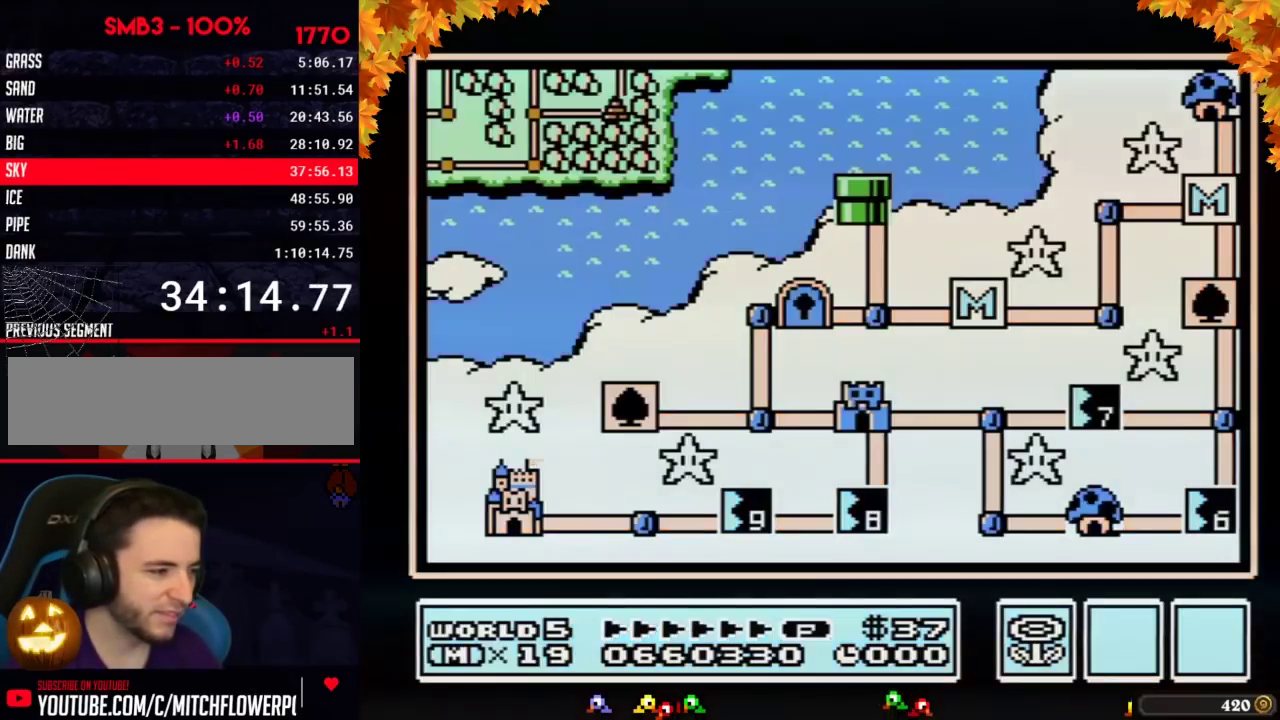
Gameplay with a controller (Nintendo layout); each line is a JSON object with the inputs held at the frame after it. "events" lists button and stick changes between this image and that frame as [ms after this image, input, new state], when the widget could be followed in between. Not read: L3 R3.
{"buttons": ["DPAD_UP"], "events": [[167, "DPAD_UP", "down"]]}
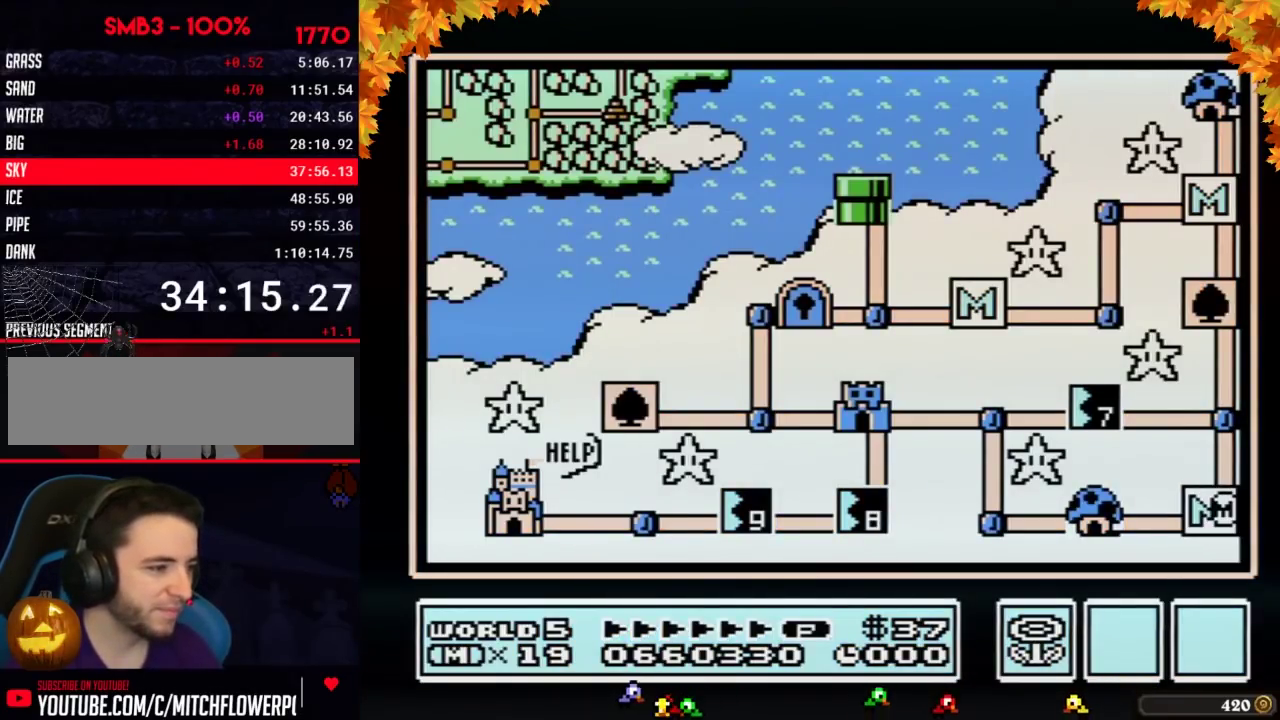
{"buttons": ["DPAD_UP"], "events": []}
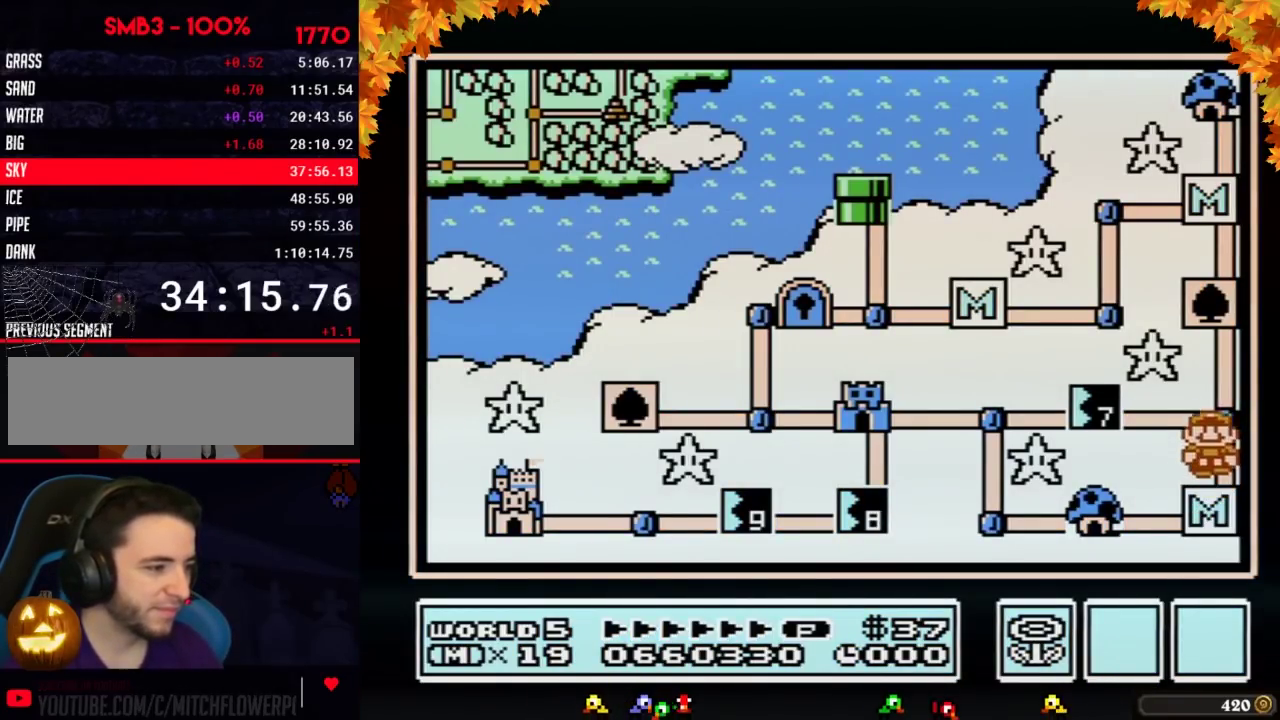
{"buttons": ["DPAD_LEFT"], "events": [[167, "DPAD_UP", "up"], [250, "DPAD_LEFT", "down"]]}
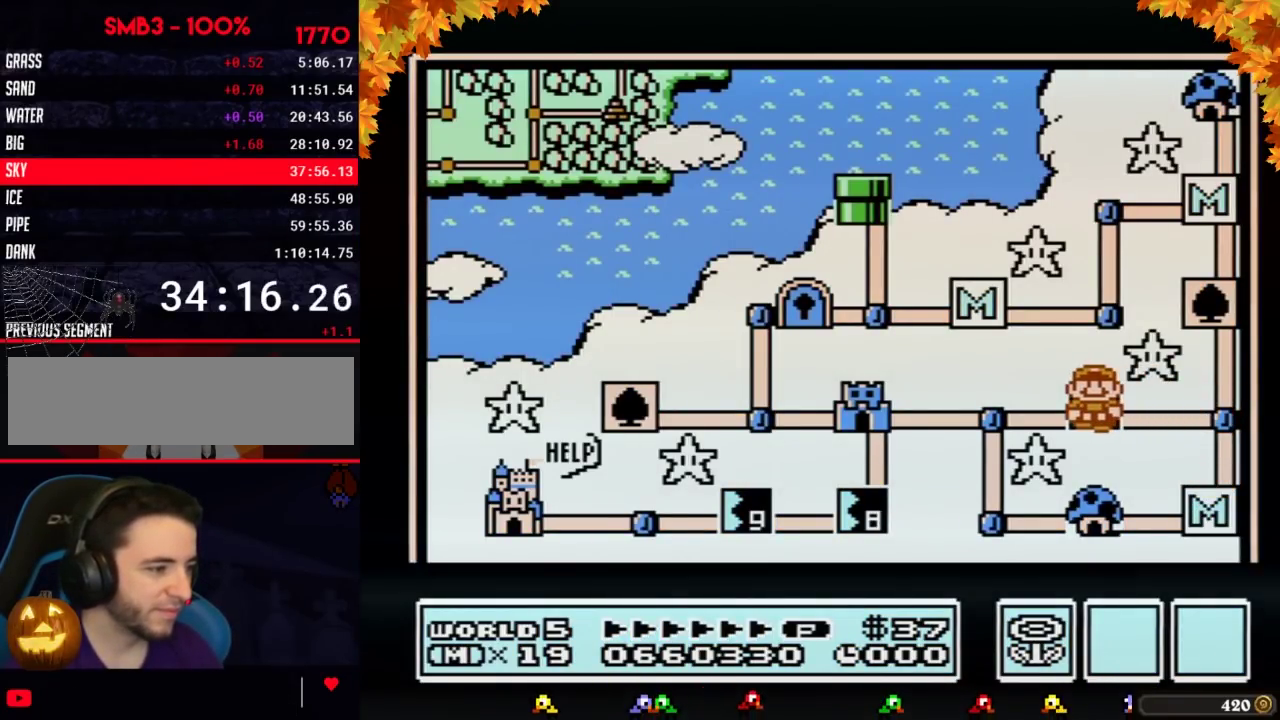
{"buttons": ["DPAD_LEFT"], "events": []}
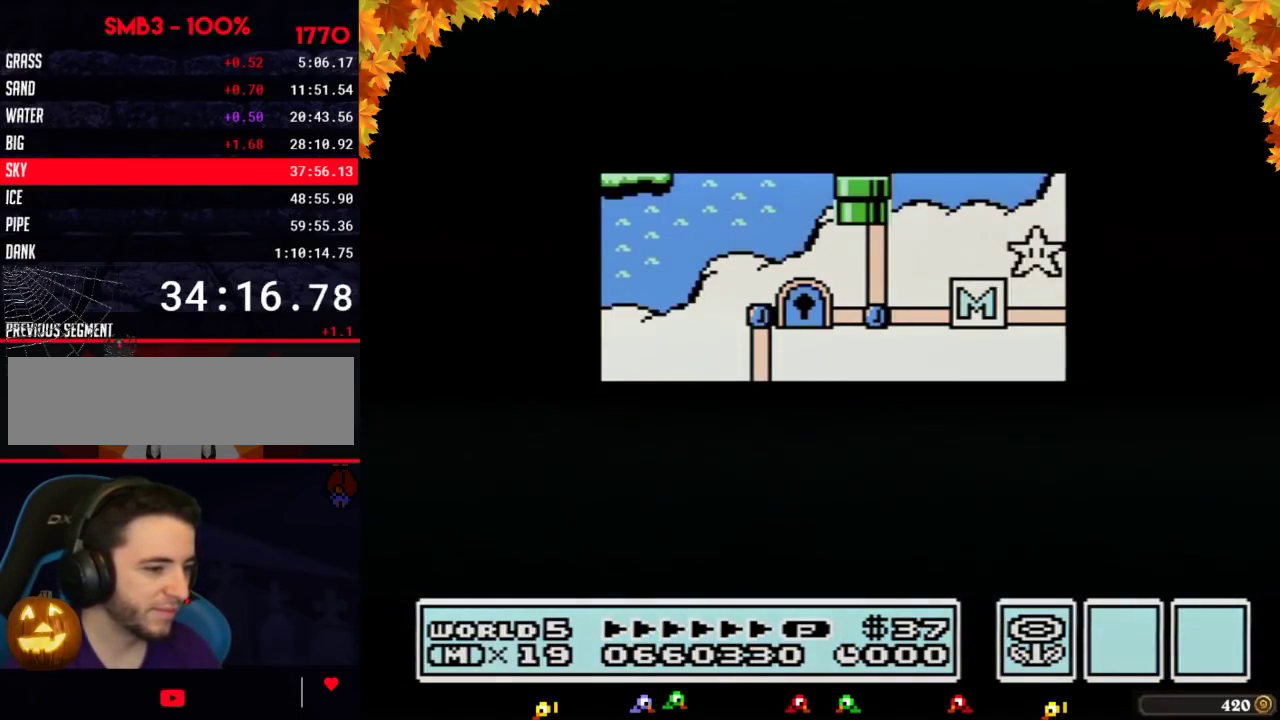
{"buttons": ["DPAD_LEFT"], "events": []}
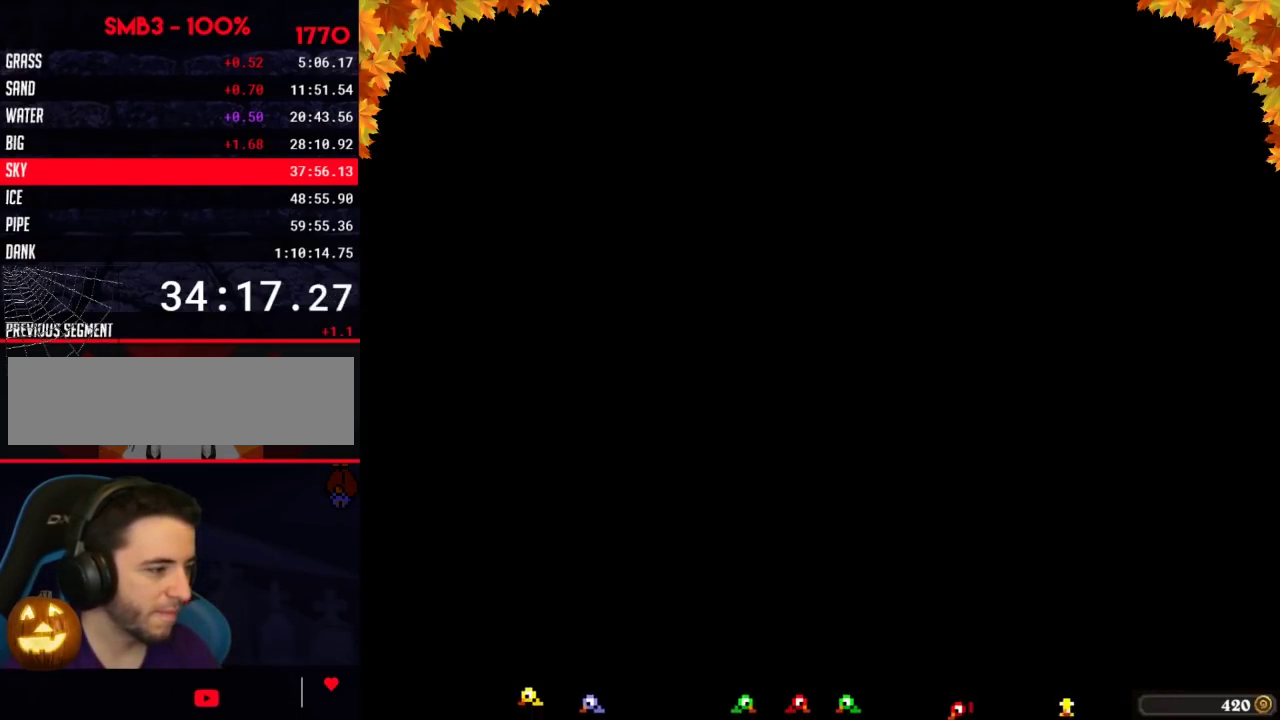
{"buttons": ["DPAD_RIGHT"], "events": [[67, "DPAD_LEFT", "up"], [133, "A", "down"], [183, "A", "up"], [183, "B", "down"], [183, "DPAD_RIGHT", "down"], [500, "B", "up"]]}
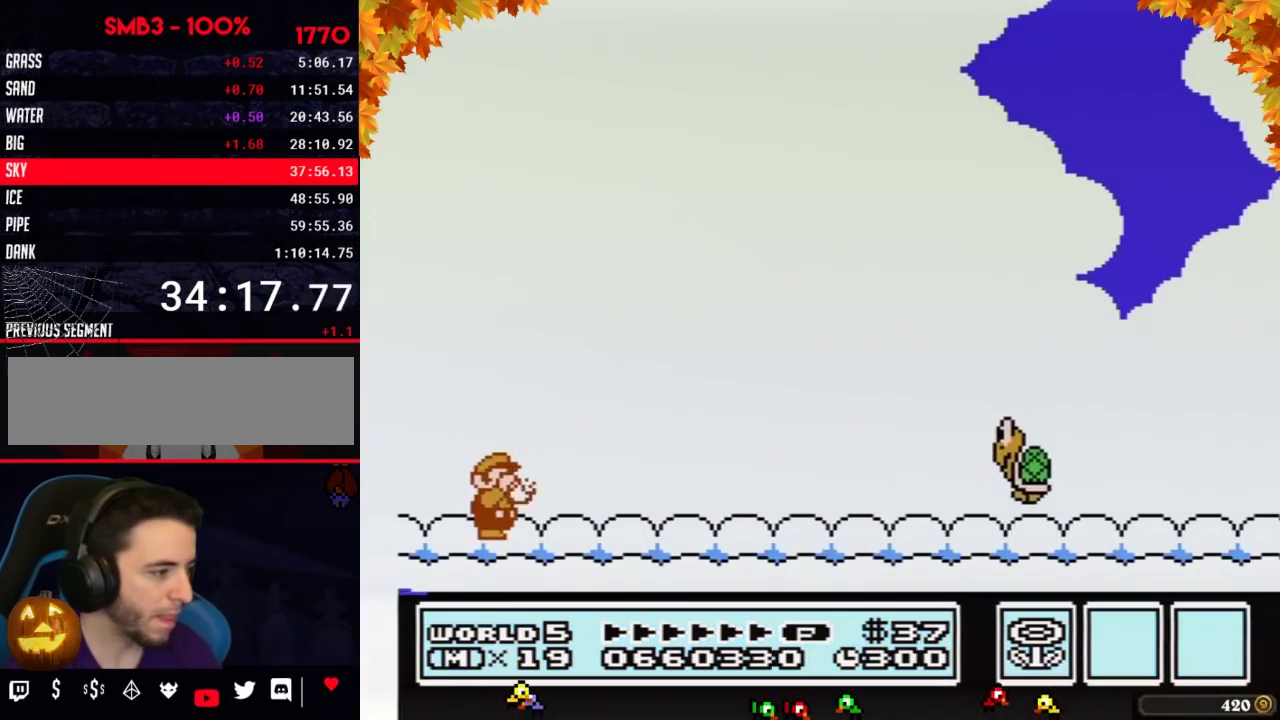
{"buttons": ["B", "DPAD_RIGHT"], "events": [[33, "B", "down"]]}
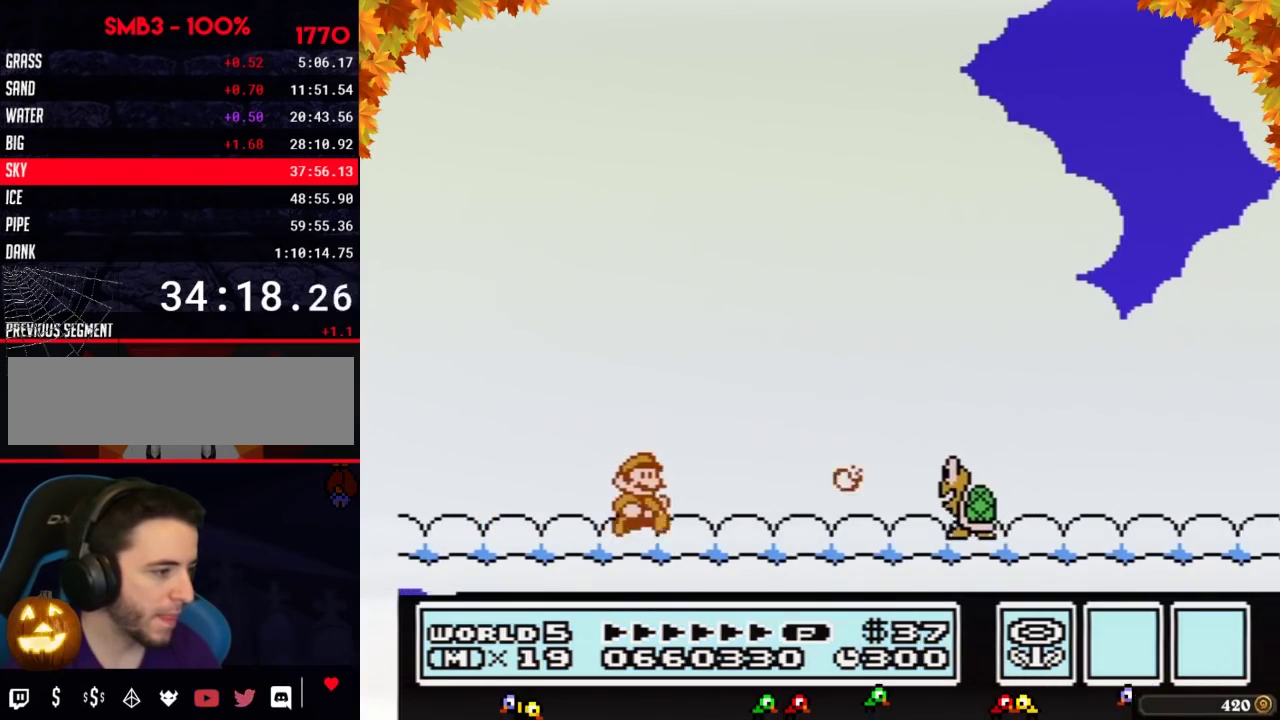
{"buttons": ["B", "DPAD_RIGHT"], "events": []}
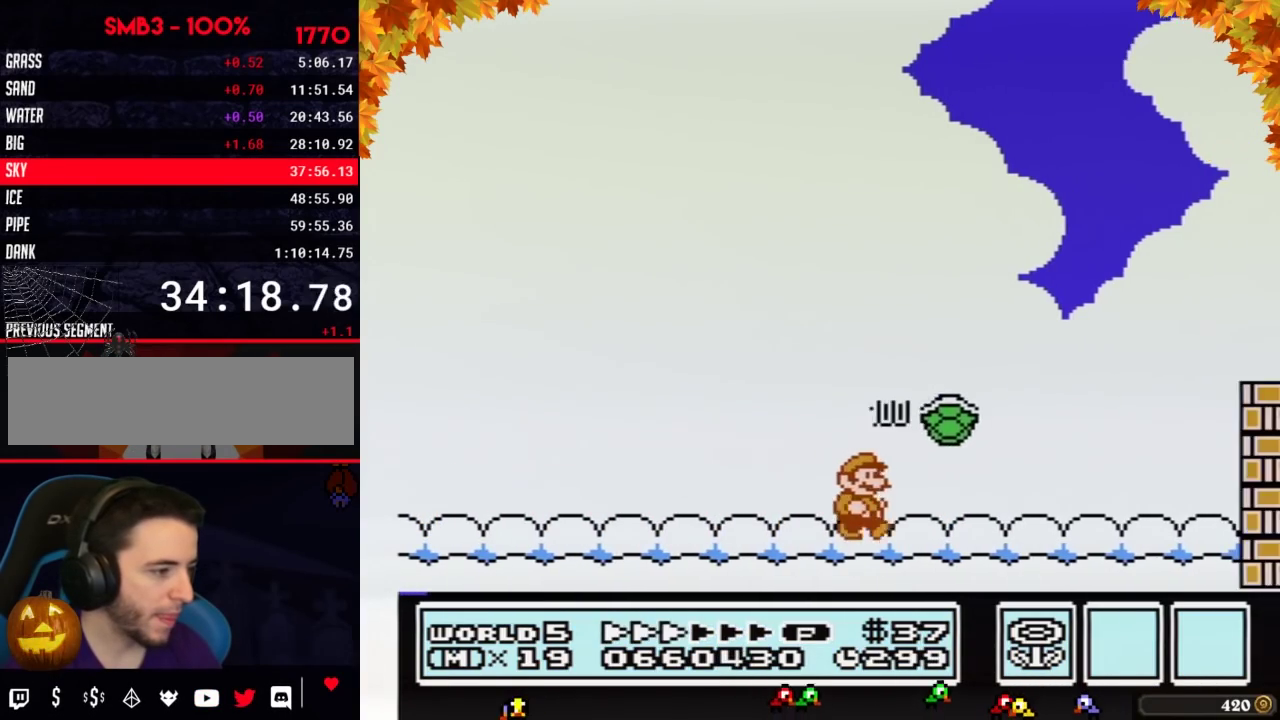
{"buttons": ["B", "DPAD_RIGHT"], "events": []}
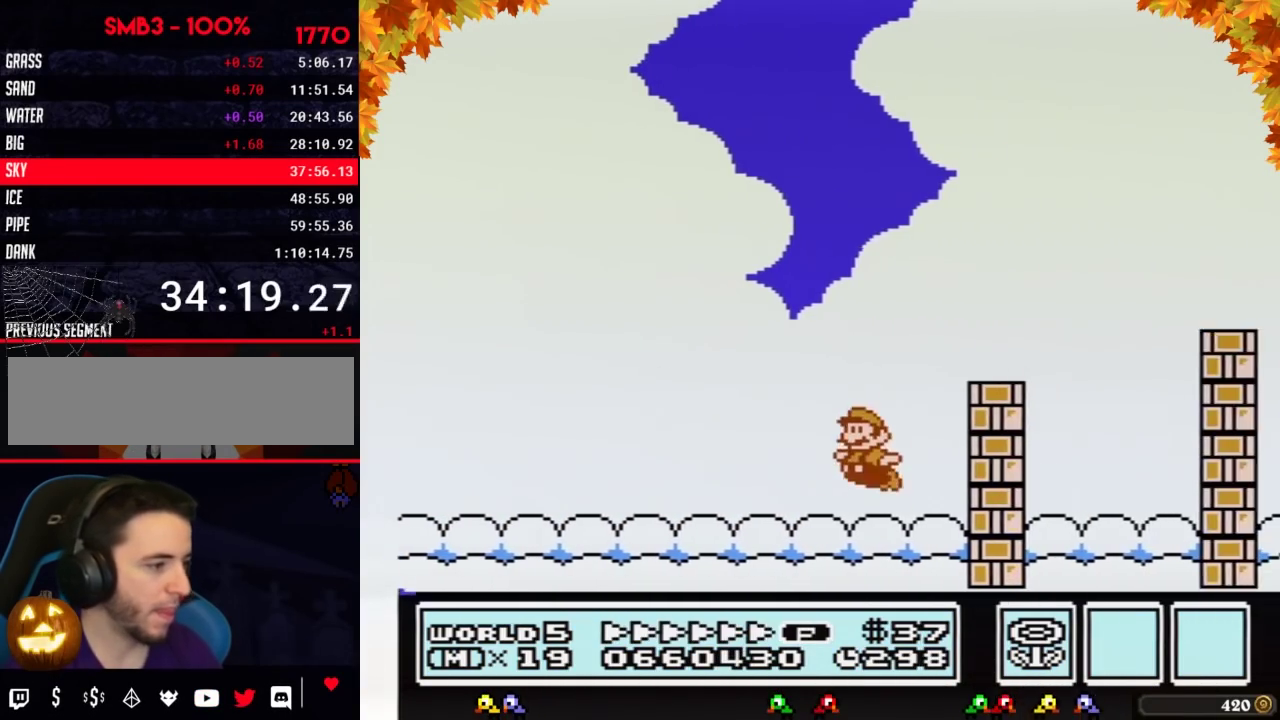
{"buttons": ["A", "B", "DPAD_RIGHT"], "events": [[50, "A", "down"], [50, "DPAD_LEFT", "down"], [50, "DPAD_RIGHT", "up"], [83, "DPAD_DOWN", "down"], [150, "DPAD_LEFT", "up"], [183, "DPAD_DOWN", "up"], [183, "DPAD_RIGHT", "down"]]}
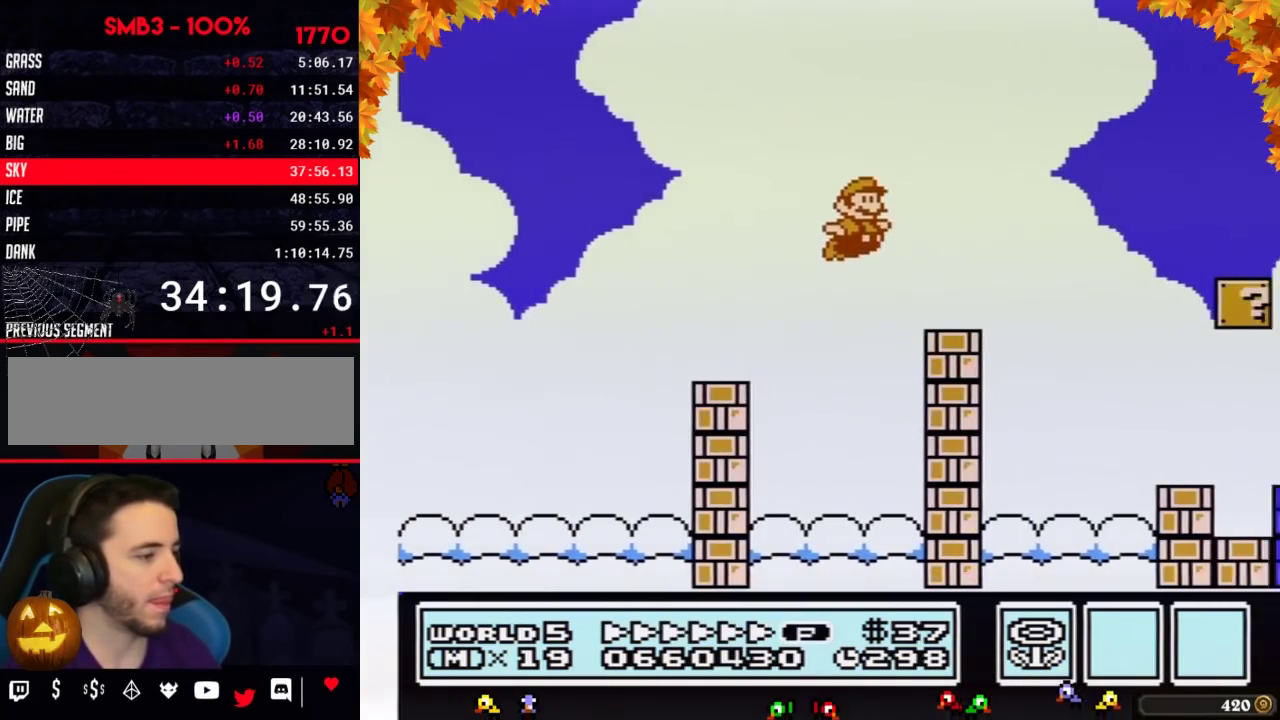
{"buttons": ["B", "DPAD_RIGHT"], "events": [[83, "A", "up"]]}
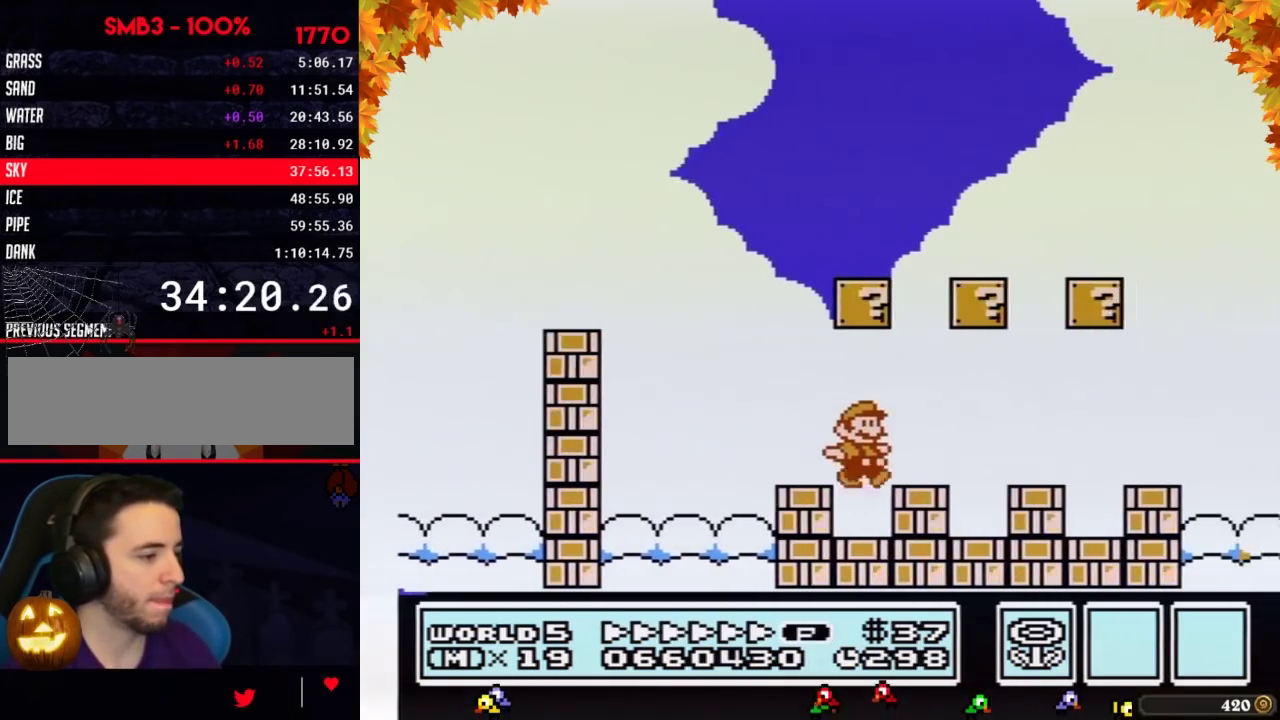
{"buttons": ["A", "B", "DPAD_RIGHT"], "events": [[483, "A", "down"]]}
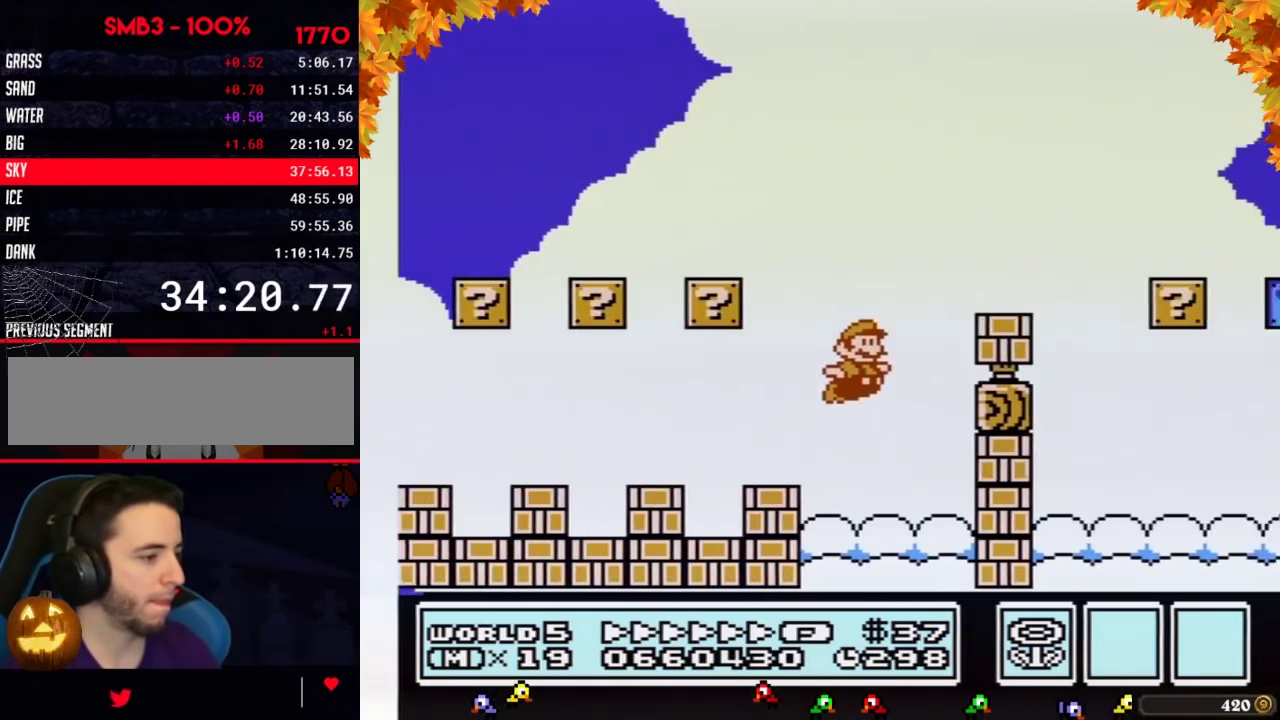
{"buttons": ["B", "DPAD_RIGHT"], "events": [[83, "A", "up"]]}
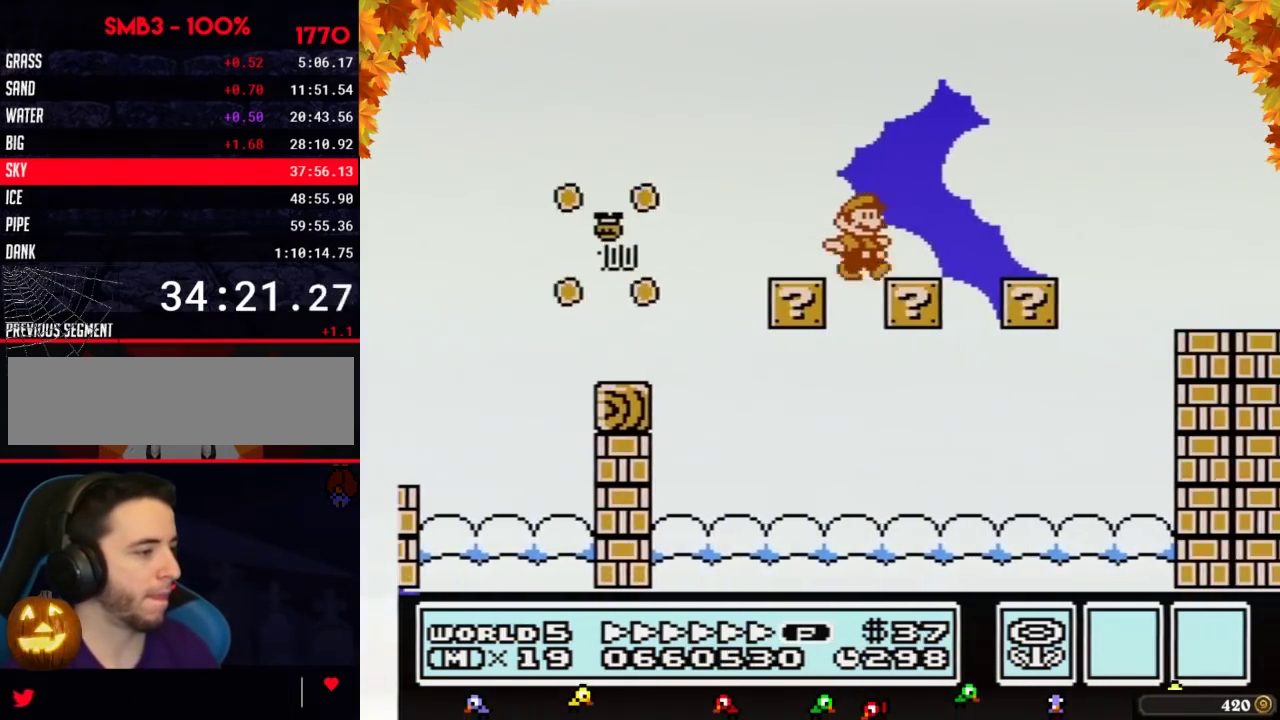
{"buttons": ["A", "B", "DPAD_RIGHT"], "events": [[333, "A", "down"]]}
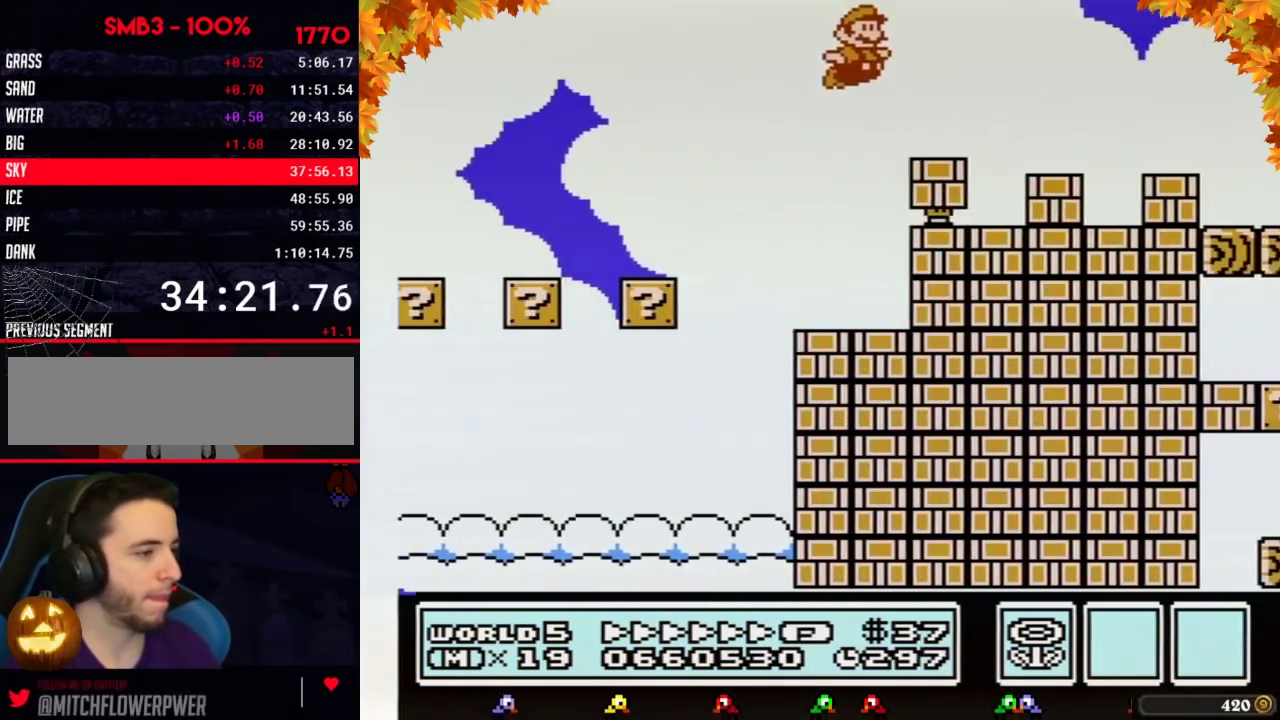
{"buttons": ["A", "B", "DPAD_RIGHT"], "events": [[83, "A", "up"], [367, "A", "down"]]}
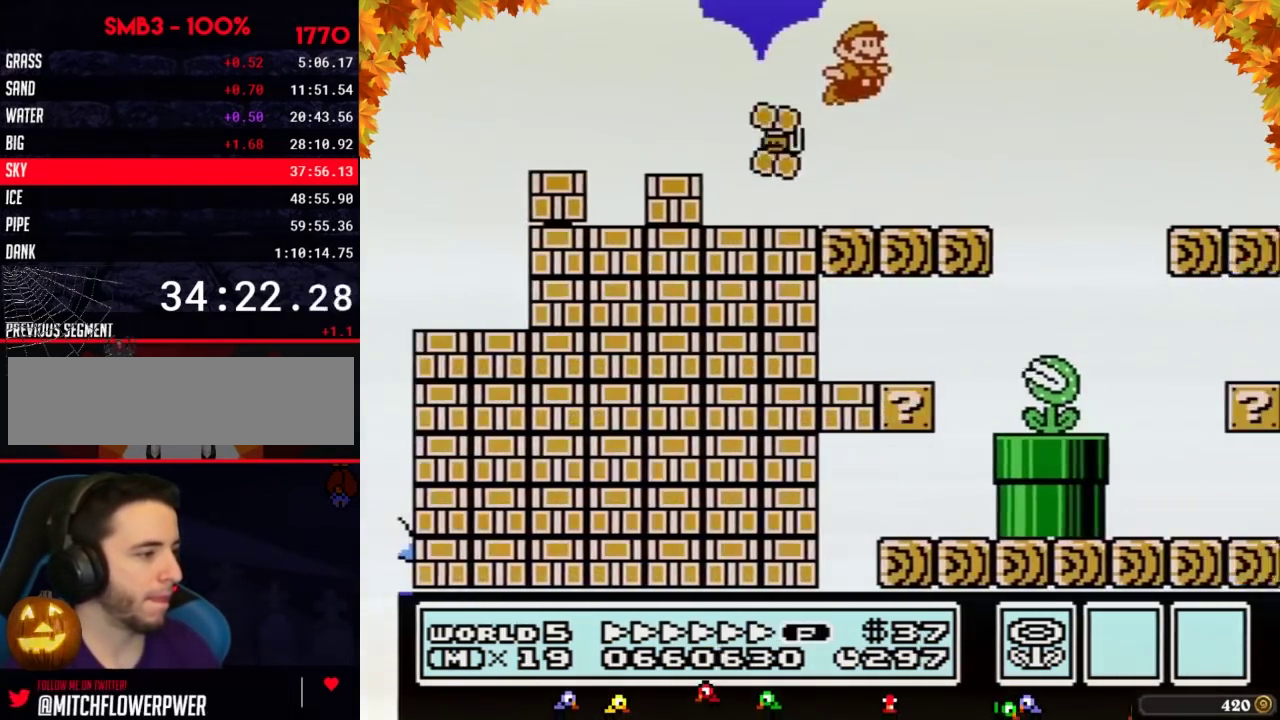
{"buttons": ["B", "DPAD_RIGHT"], "events": [[300, "A", "up"]]}
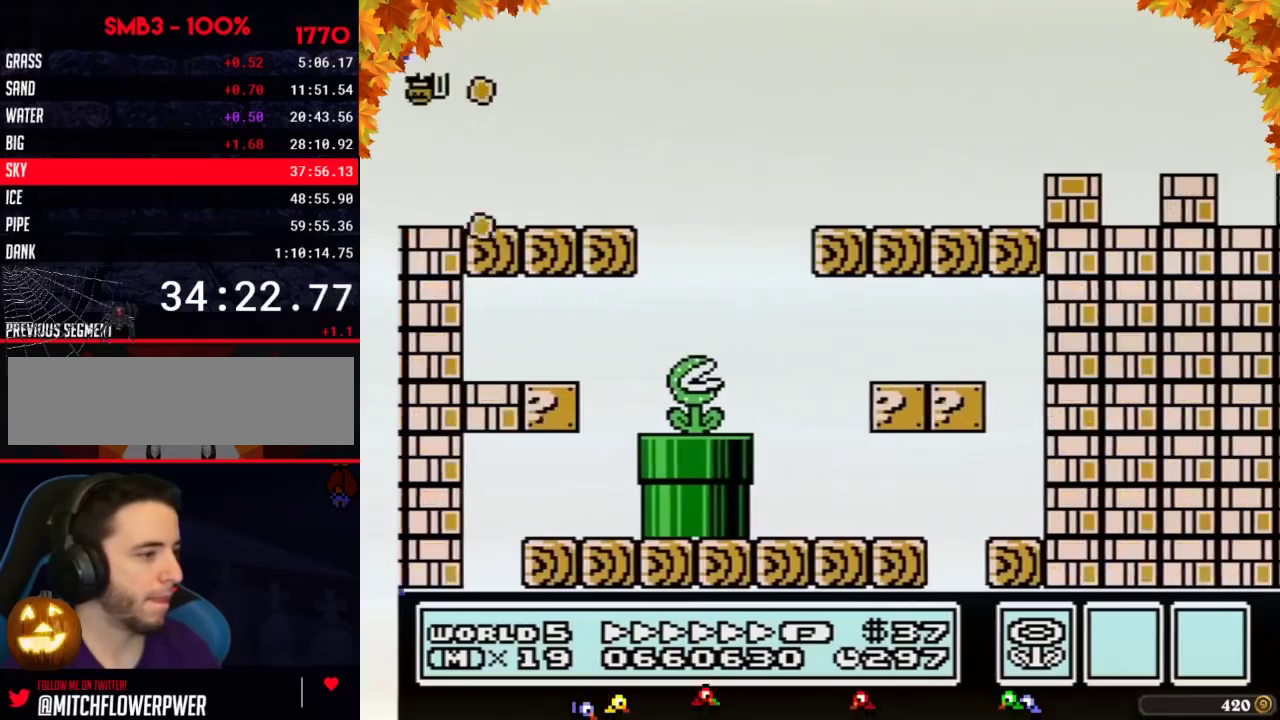
{"buttons": ["A", "B", "DPAD_RIGHT"], "events": [[200, "A", "down"]]}
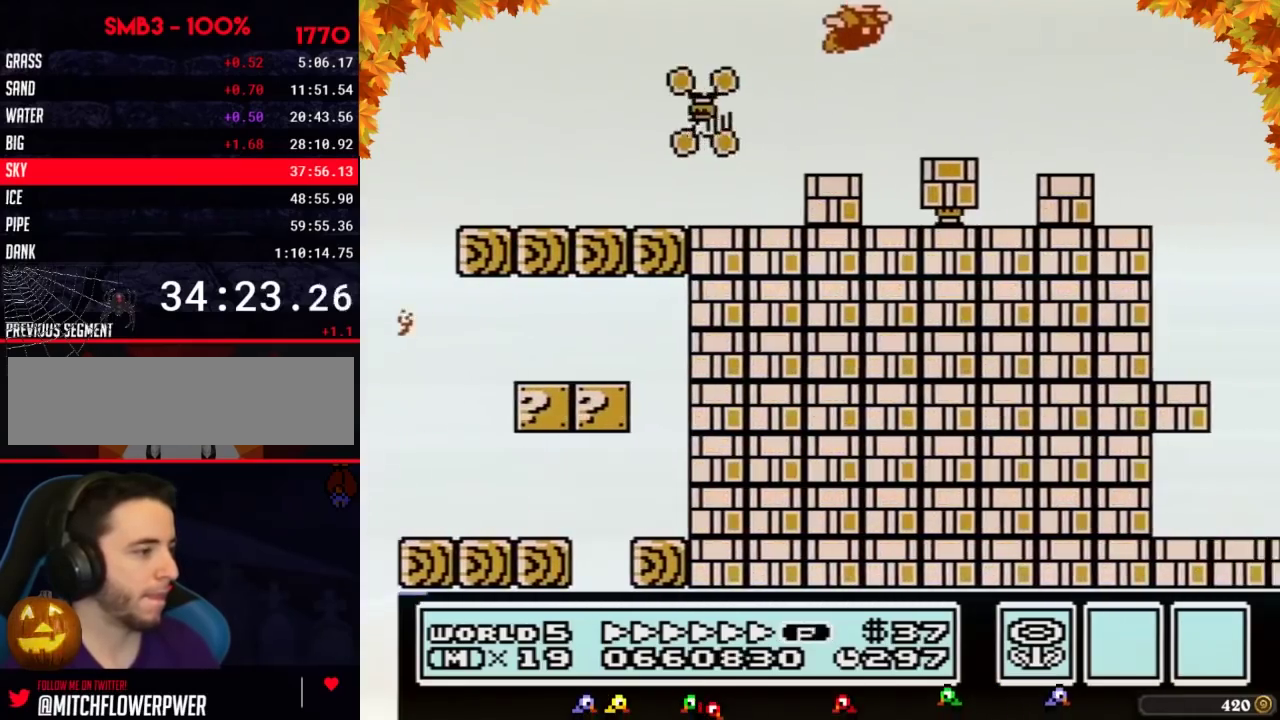
{"buttons": ["A", "B", "DPAD_RIGHT"], "events": []}